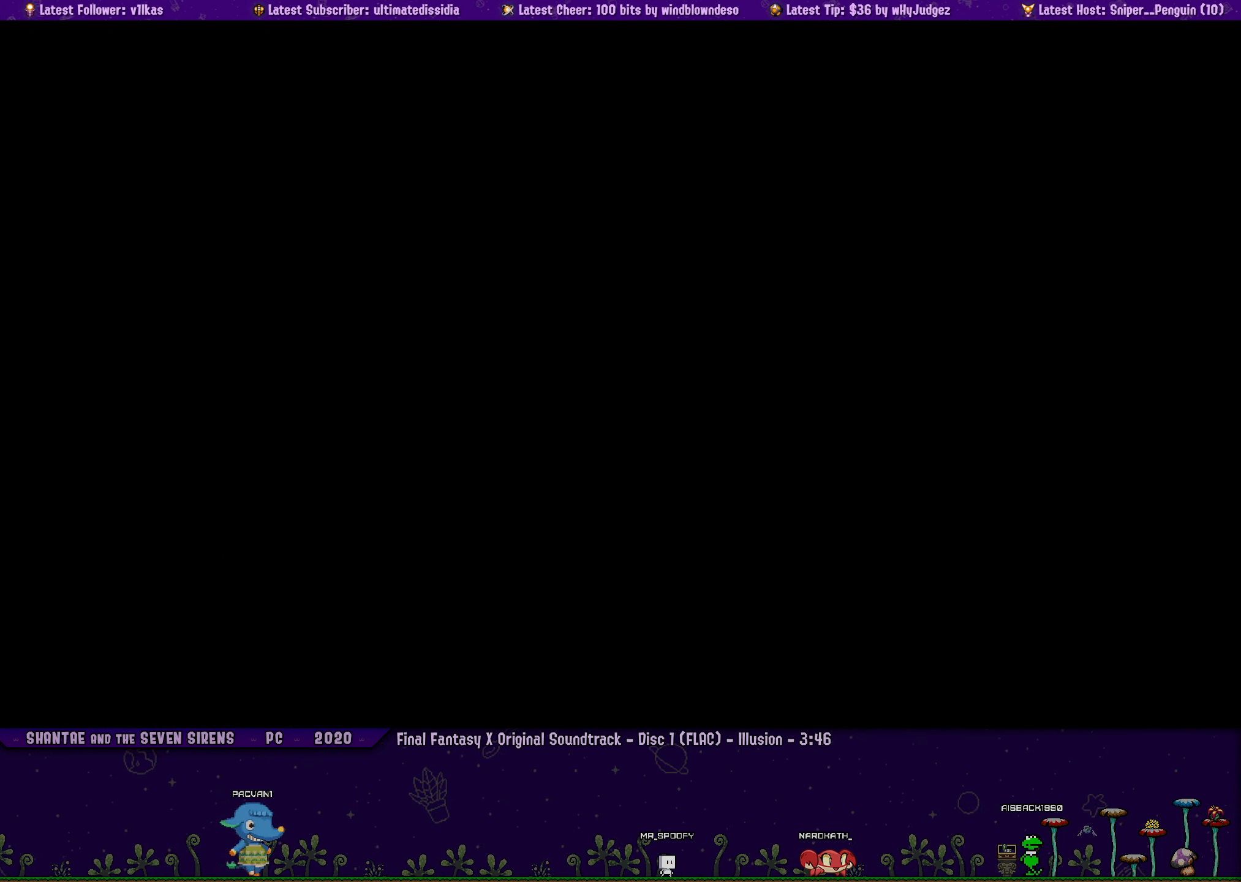
Gameplay with a controller (PlayStation layout); each line is a JSON object with the inputs held at the frame after it. "events" lists button and stick changes between this image and that frame as [ms after this image, input, new state], when the widget could be followed in between. Not read: R1 R3 right_stick.
{"buttons": ["DPAD_RIGHT"], "left_stick": "center", "events": [[33, "DPAD_RIGHT", "down"]]}
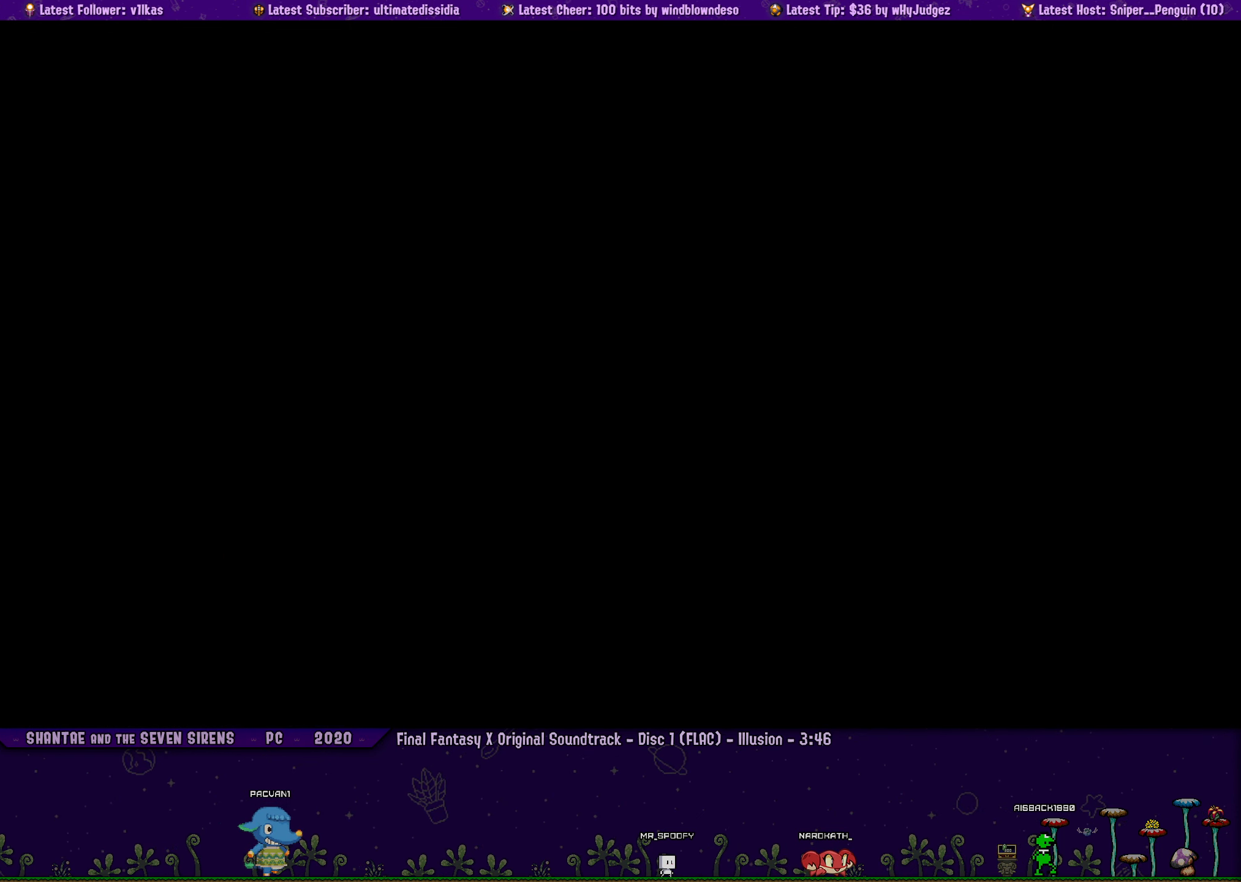
{"buttons": ["DPAD_RIGHT"], "left_stick": "center", "events": []}
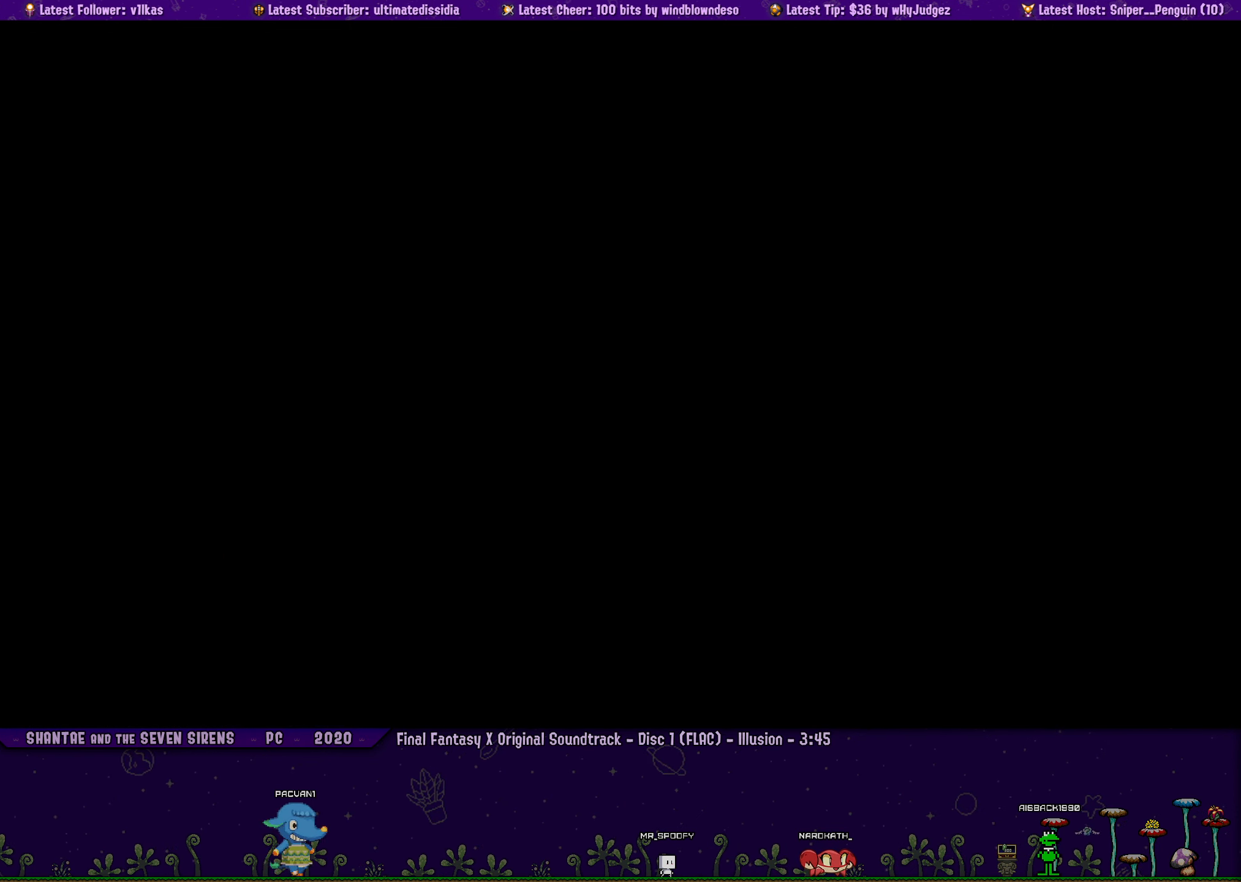
{"buttons": ["DPAD_RIGHT"], "left_stick": "center", "events": []}
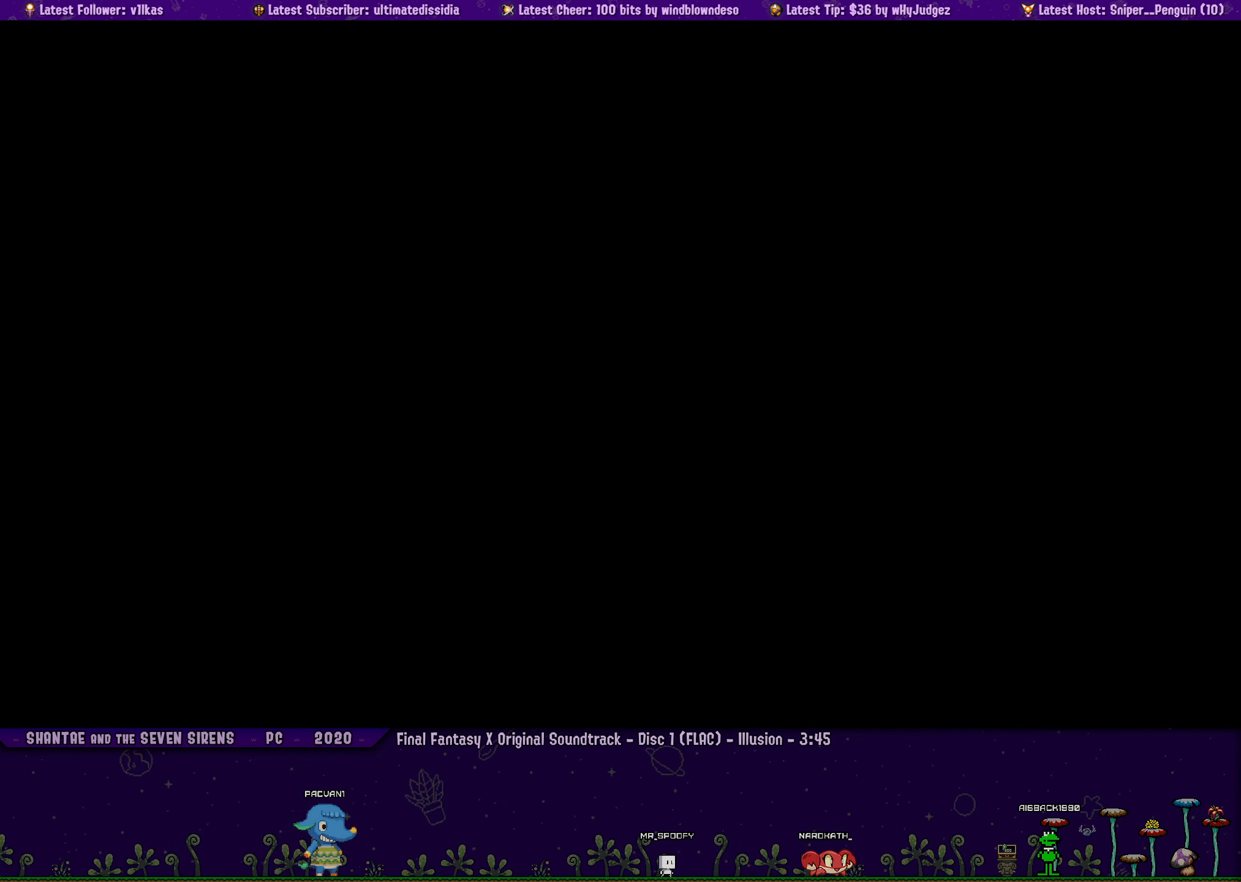
{"buttons": ["DPAD_RIGHT"], "left_stick": "center", "events": []}
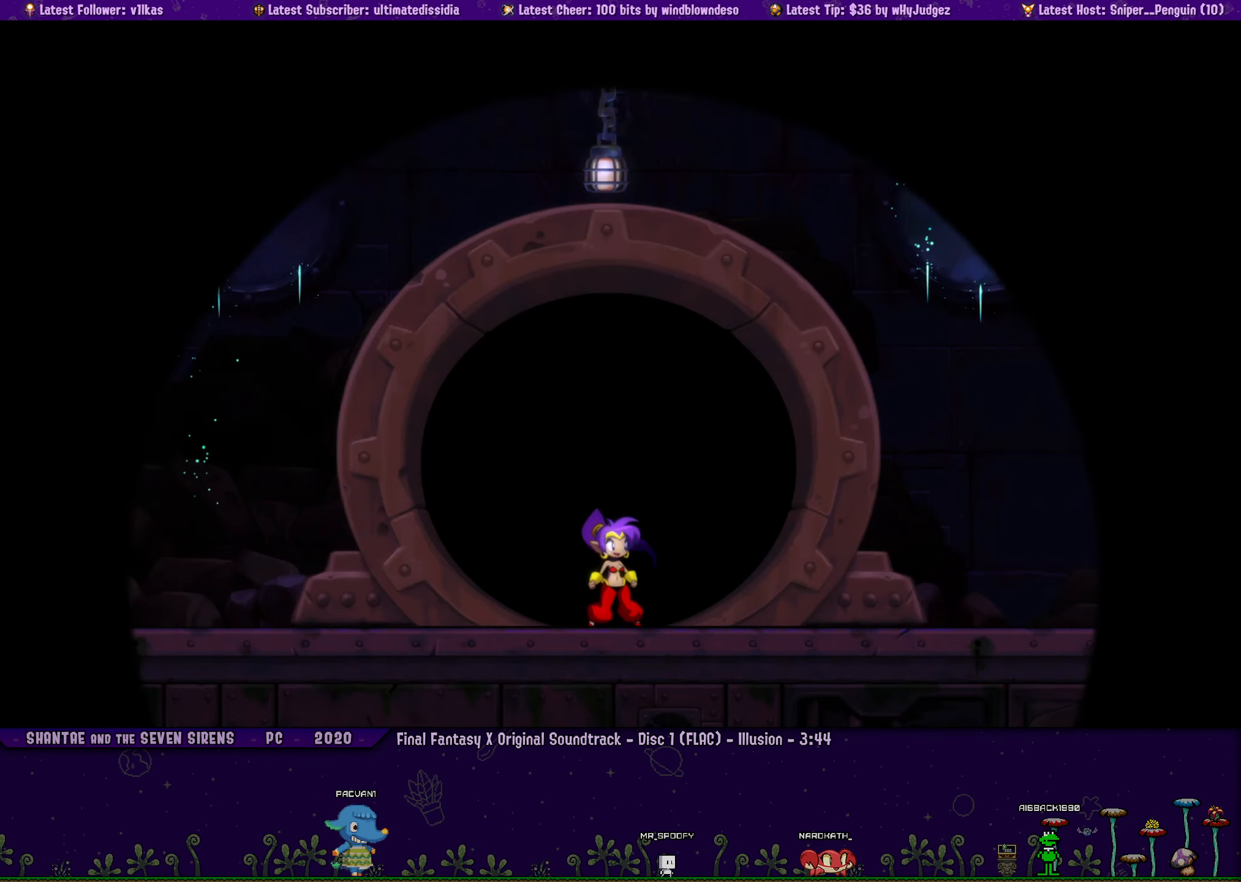
{"buttons": ["R2", "DPAD_RIGHT"], "left_stick": "center", "events": [[100, "R2", "down"], [400, "R2", "up"], [500, "R2", "down"]]}
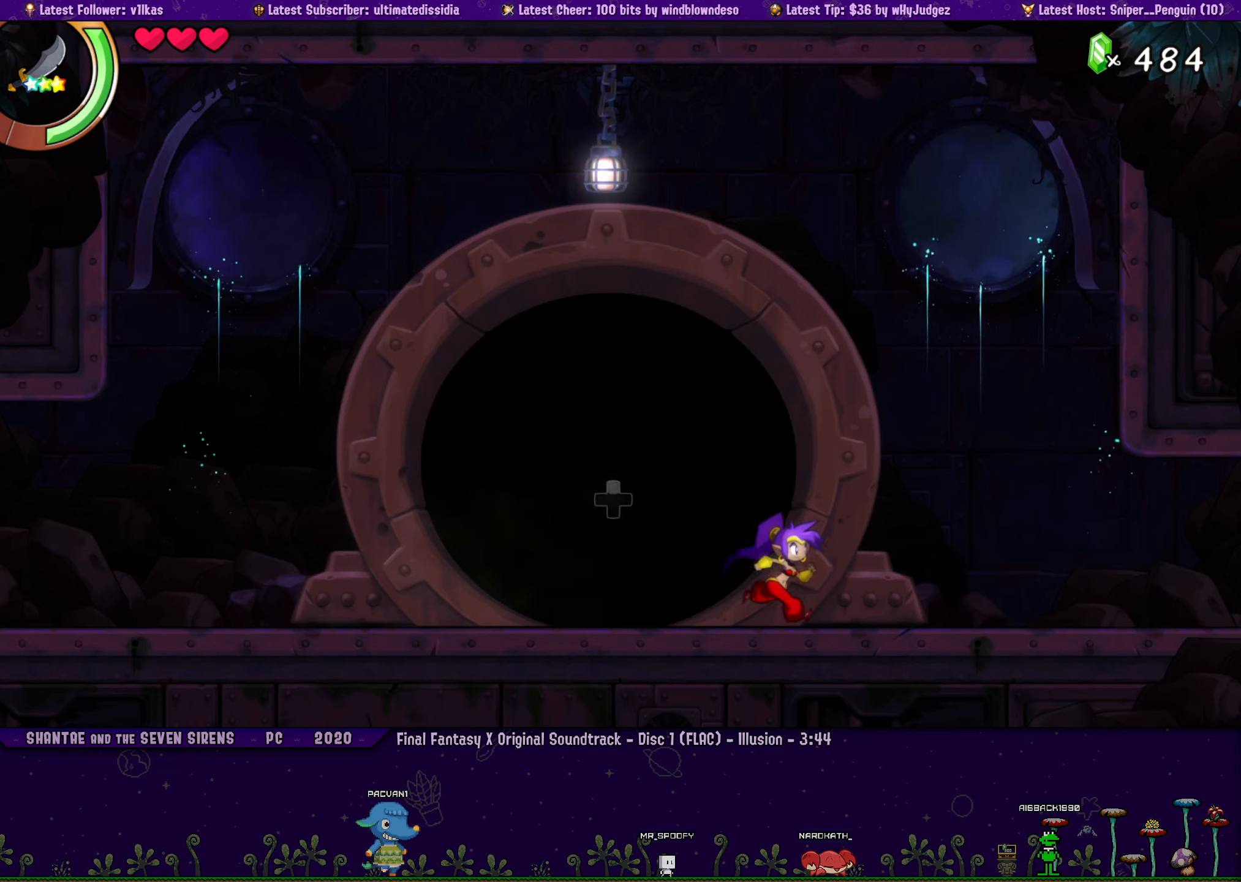
{"buttons": [], "left_stick": "center", "events": [[317, "R2", "up"], [433, "DPAD_RIGHT", "up"]]}
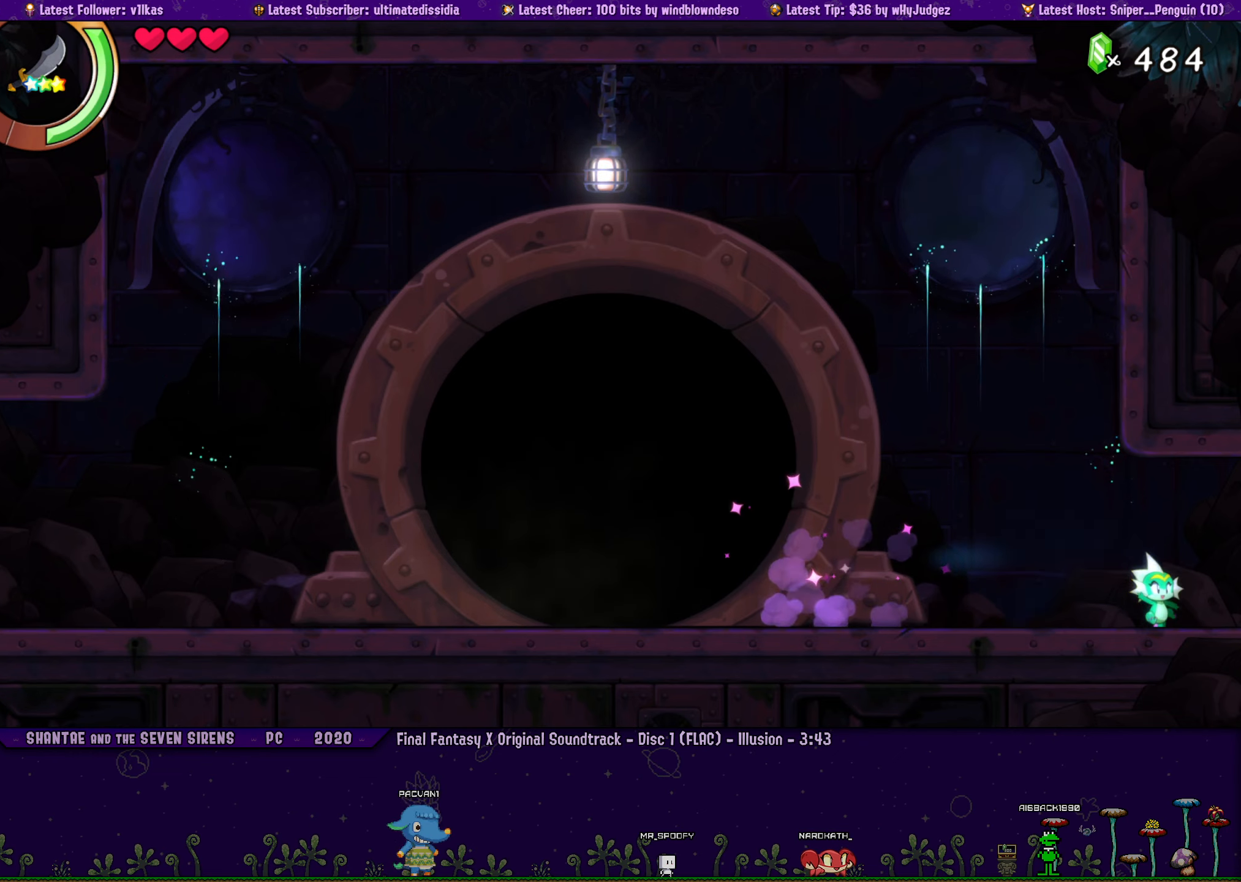
{"buttons": ["R2", "DPAD_LEFT"], "left_stick": "center", "events": [[117, "DPAD_LEFT", "down"], [433, "R2", "down"]]}
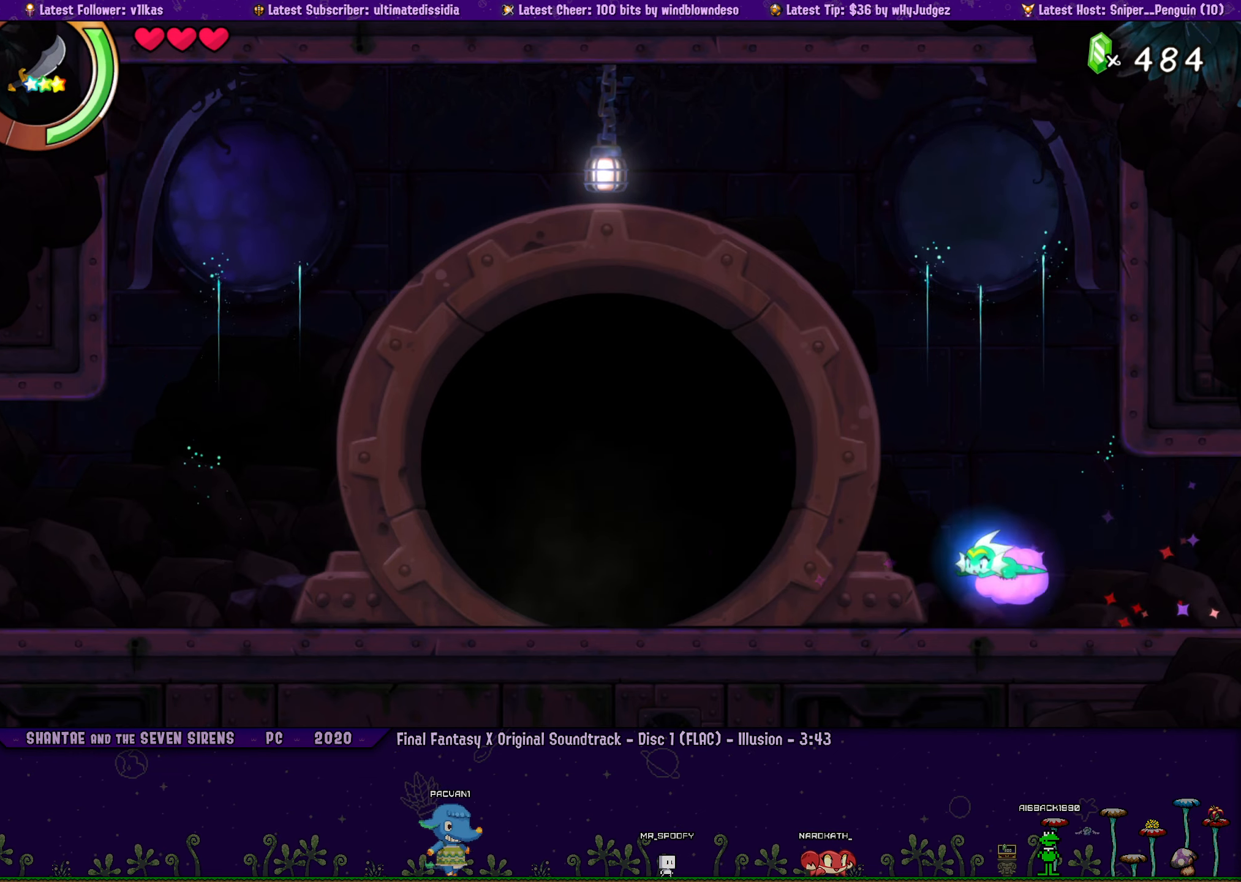
{"buttons": ["DPAD_LEFT"], "left_stick": "center", "events": [[317, "R2", "up"]]}
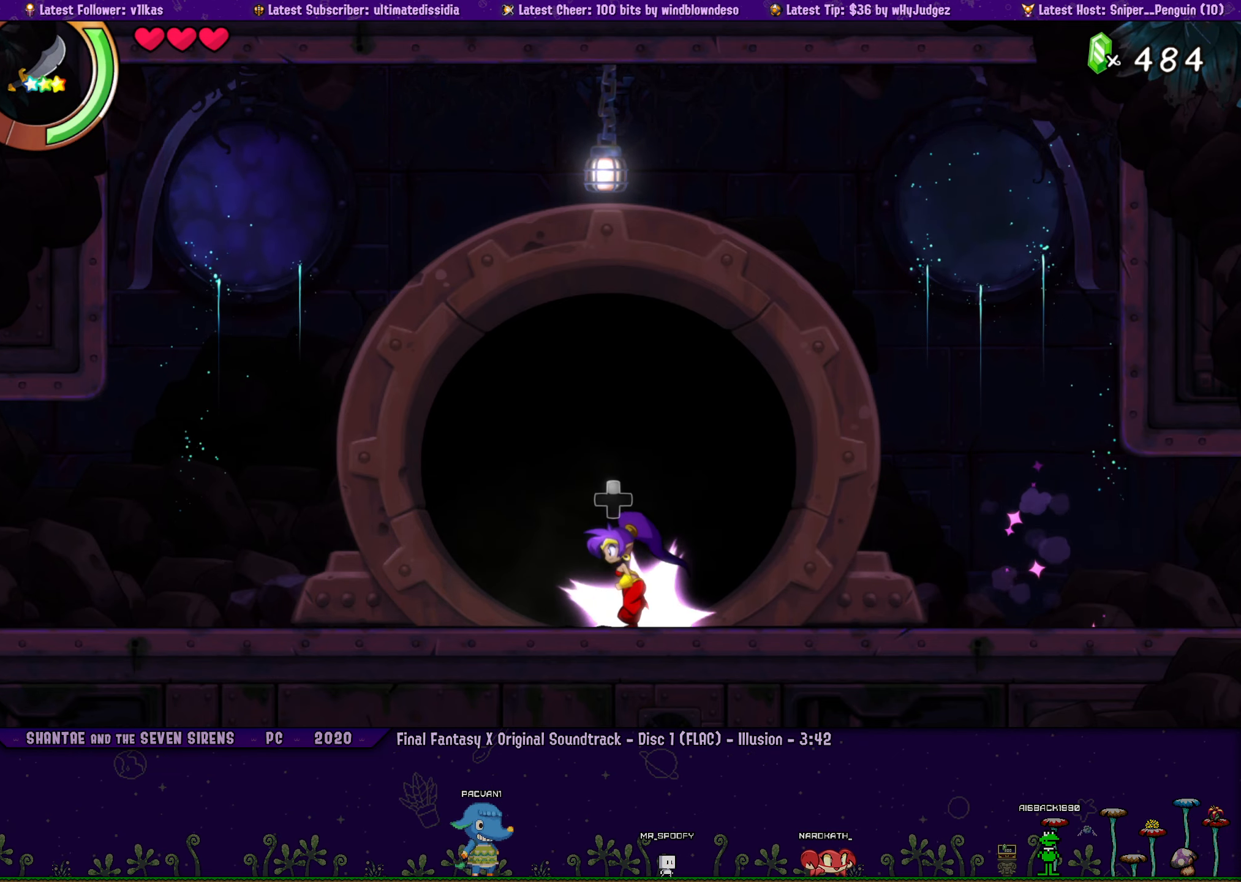
{"buttons": ["DPAD_LEFT"], "left_stick": "center", "events": [[17, "R2", "down"], [450, "R2", "up"]]}
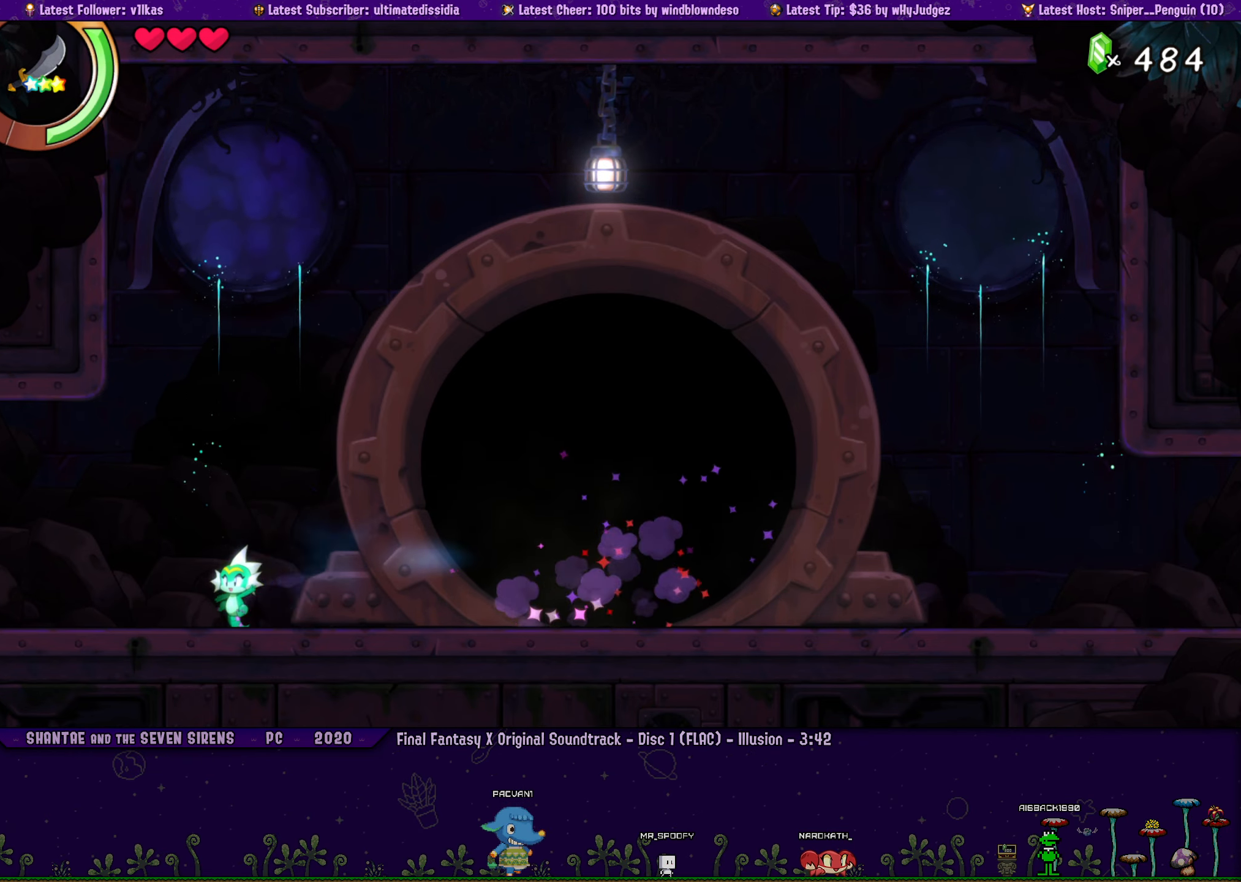
{"buttons": ["R2", "DPAD_LEFT"], "left_stick": "center", "events": [[317, "R2", "down"]]}
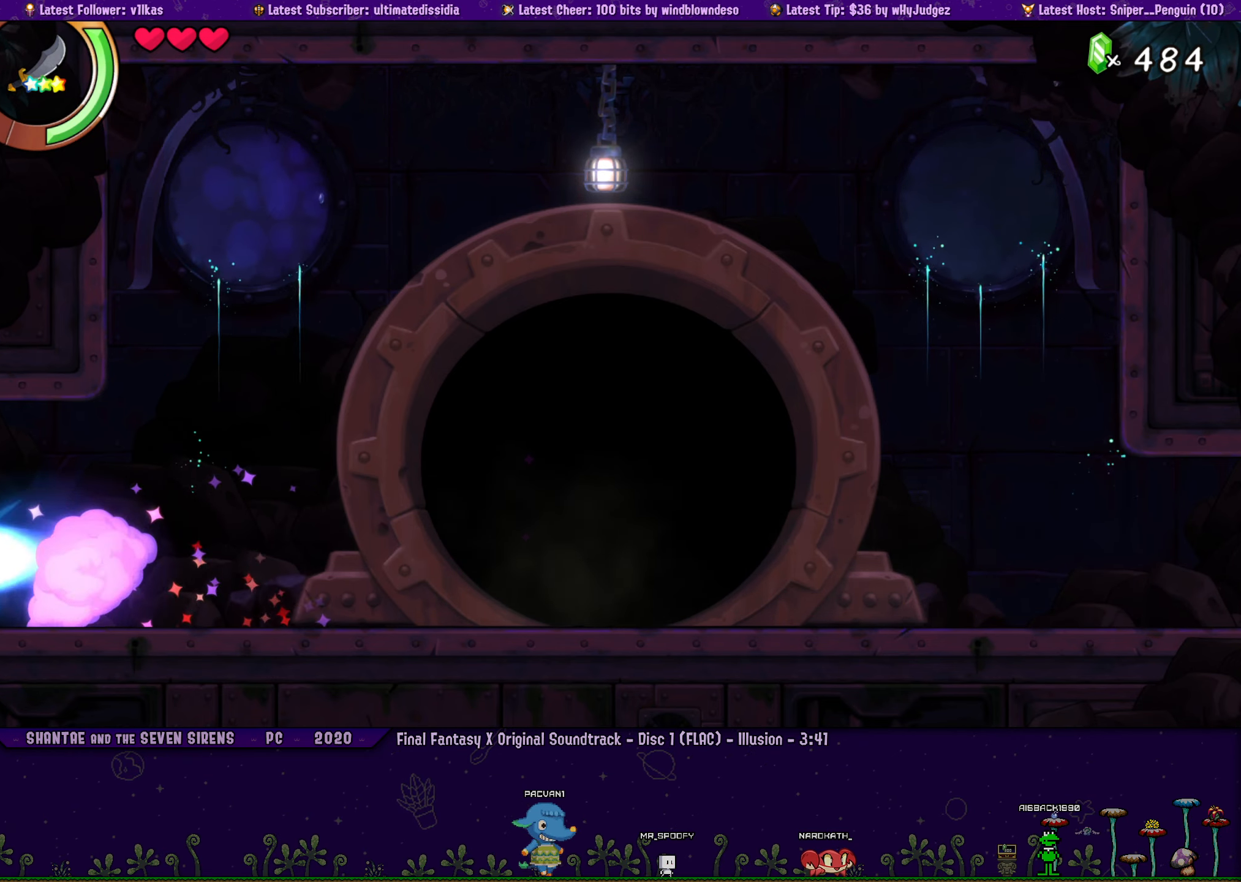
{"buttons": ["DPAD_LEFT"], "left_stick": "center", "events": [[200, "R2", "up"]]}
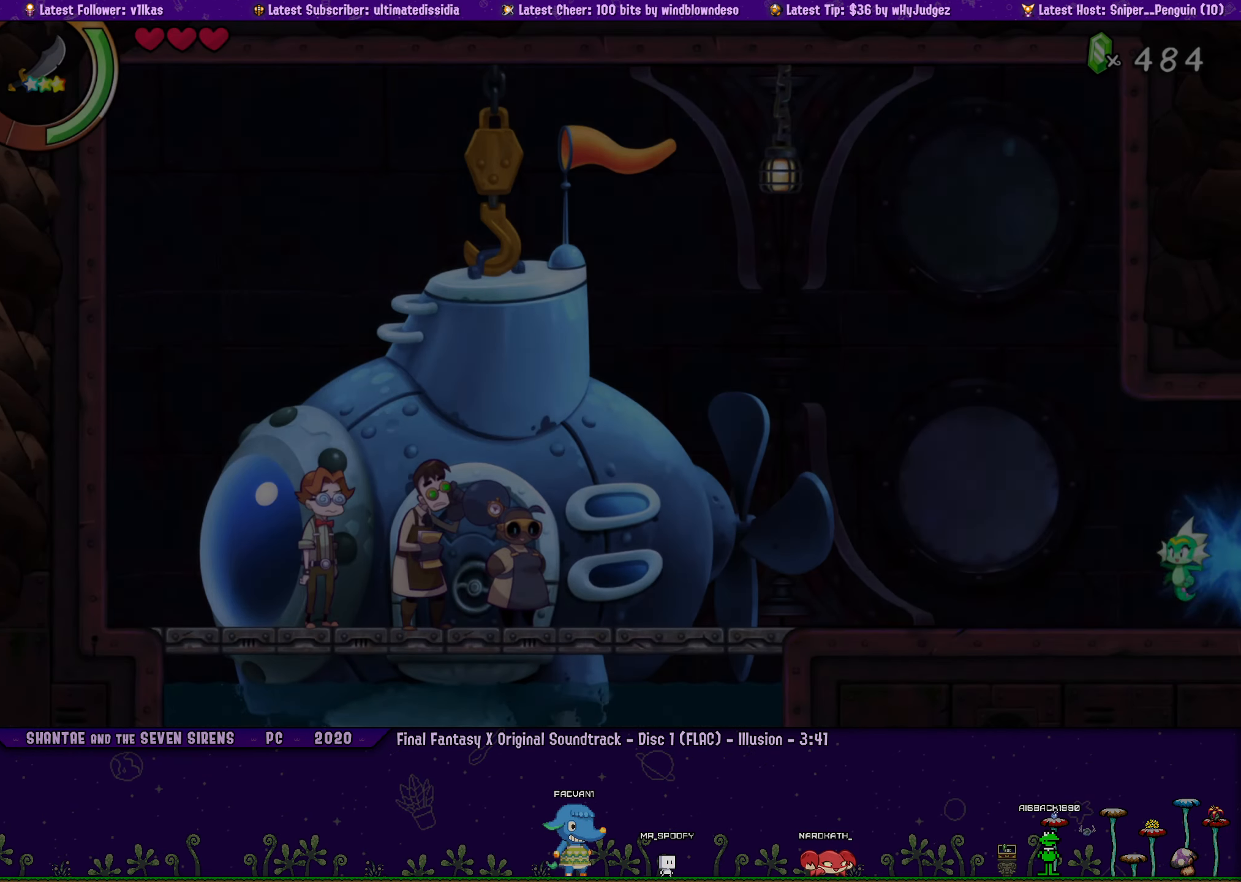
{"buttons": [], "left_stick": "center", "events": [[283, "DPAD_LEFT", "up"]]}
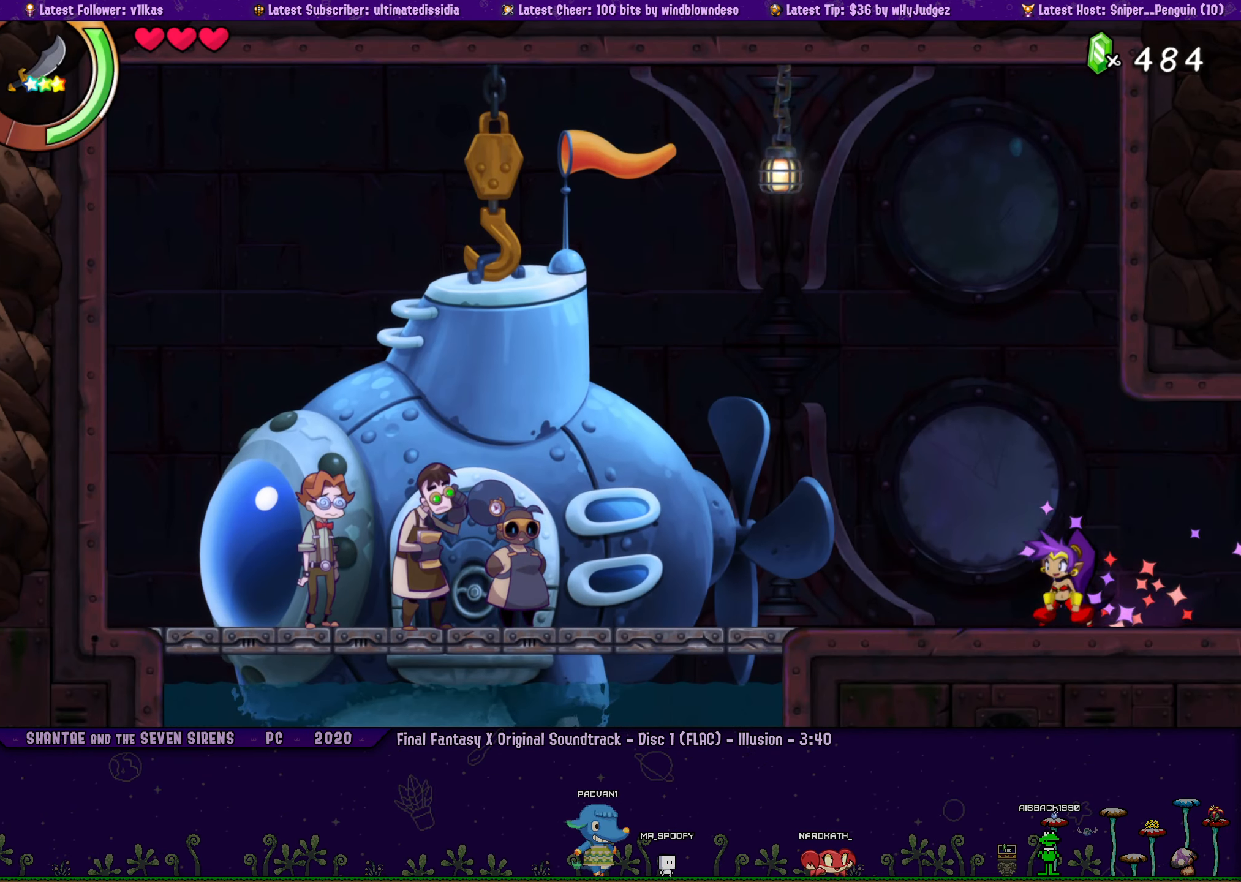
{"buttons": ["R2", "DPAD_LEFT"], "left_stick": "center", "events": [[267, "DPAD_LEFT", "down"], [383, "R2", "down"]]}
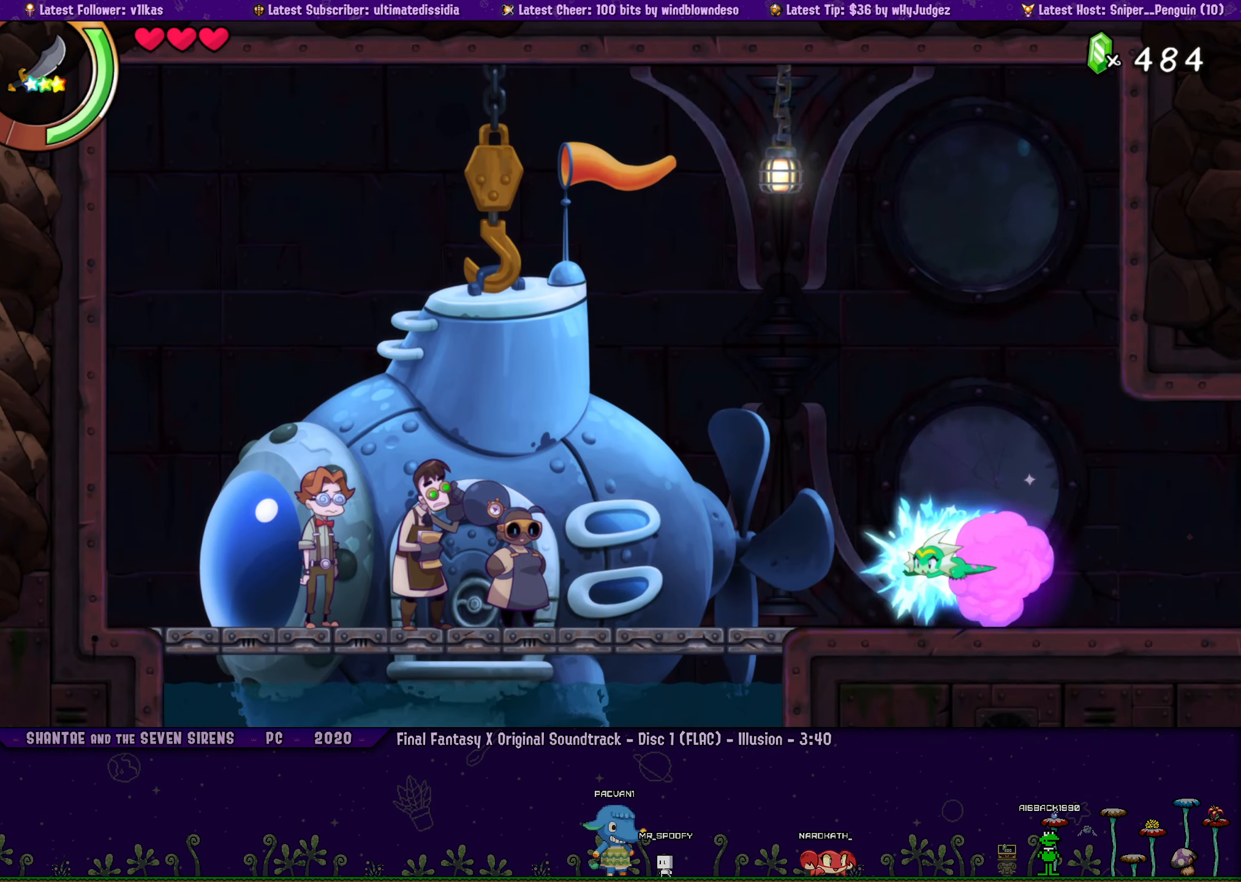
{"buttons": ["DPAD_LEFT"], "left_stick": "center", "events": [[167, "R2", "up"]]}
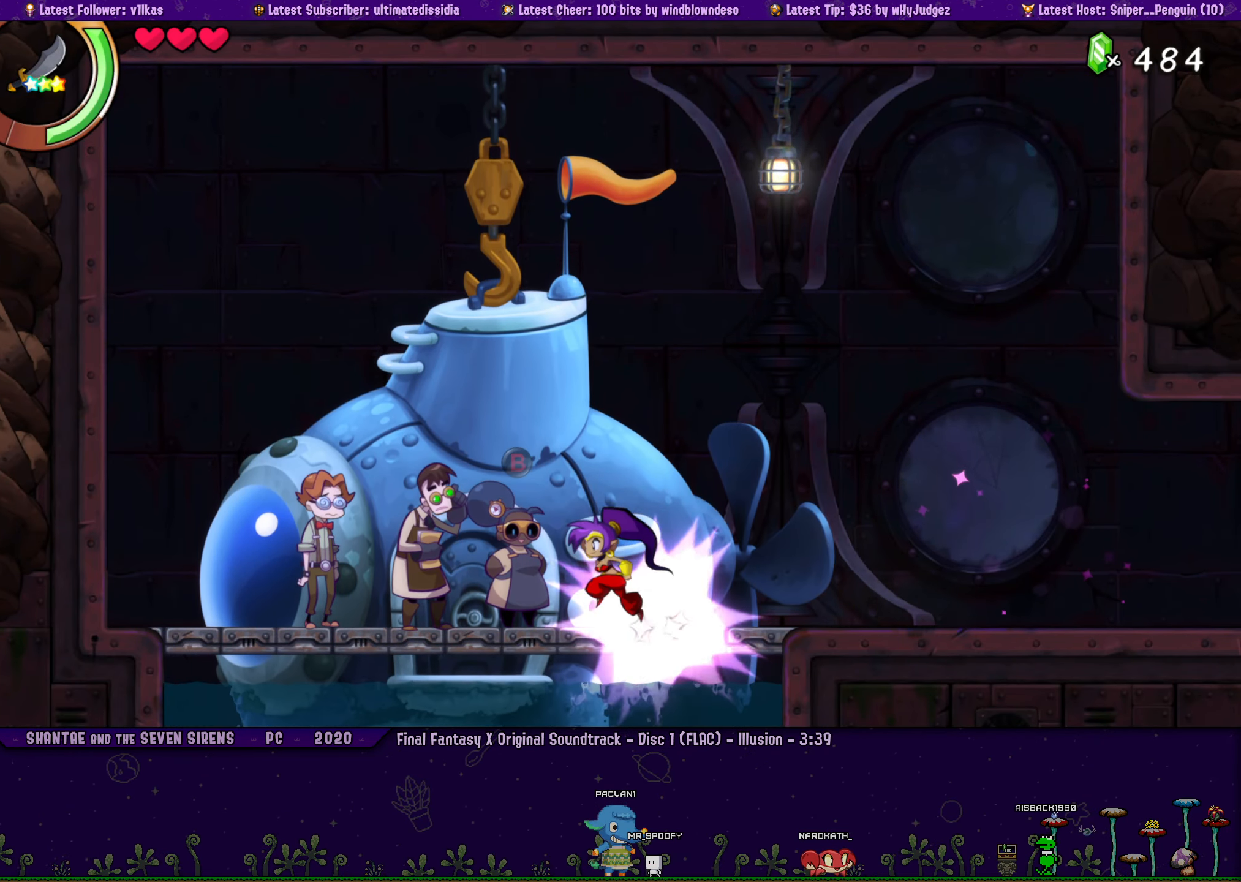
{"buttons": [], "left_stick": "center", "events": [[50, "DPAD_LEFT", "up"], [200, "CIRCLE", "down"], [317, "CIRCLE", "up"]]}
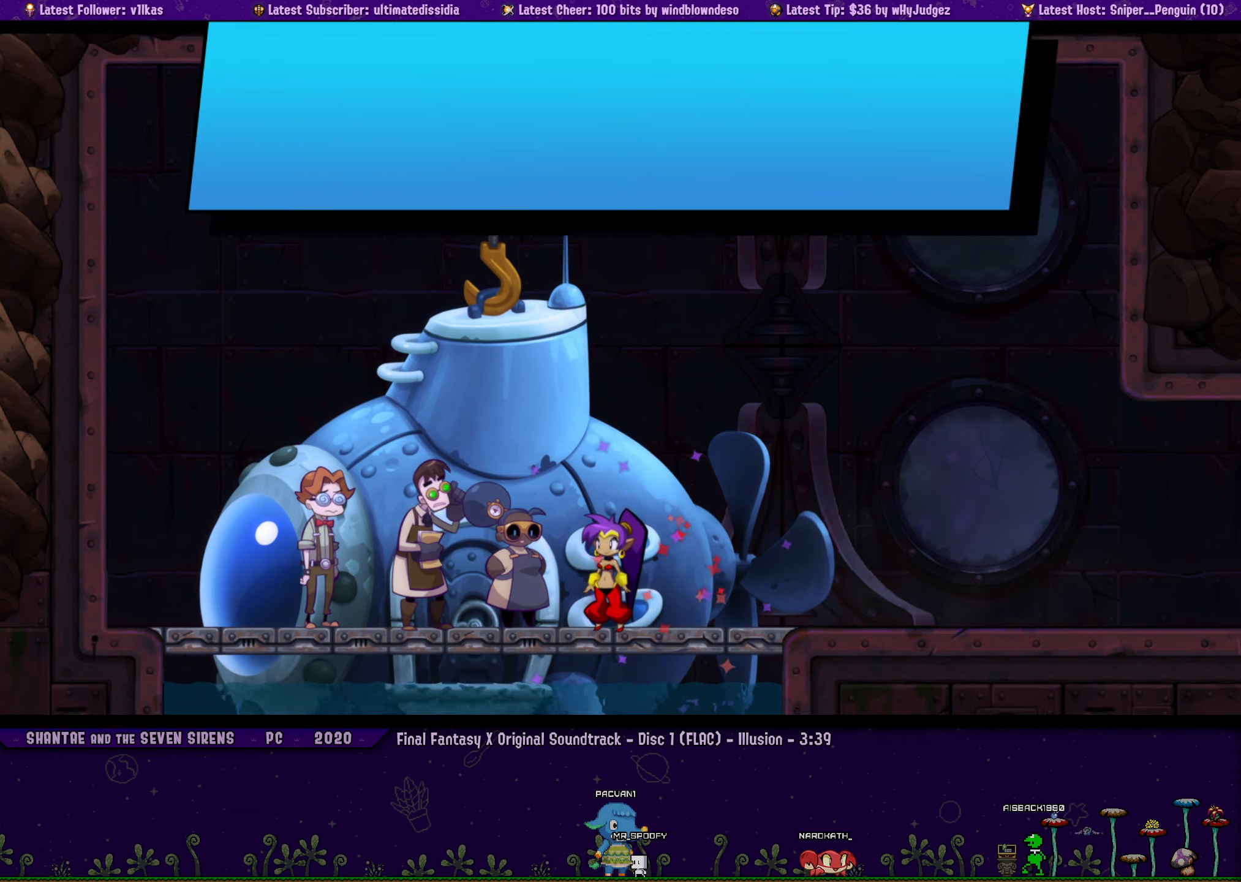
{"buttons": [], "left_stick": "center", "events": []}
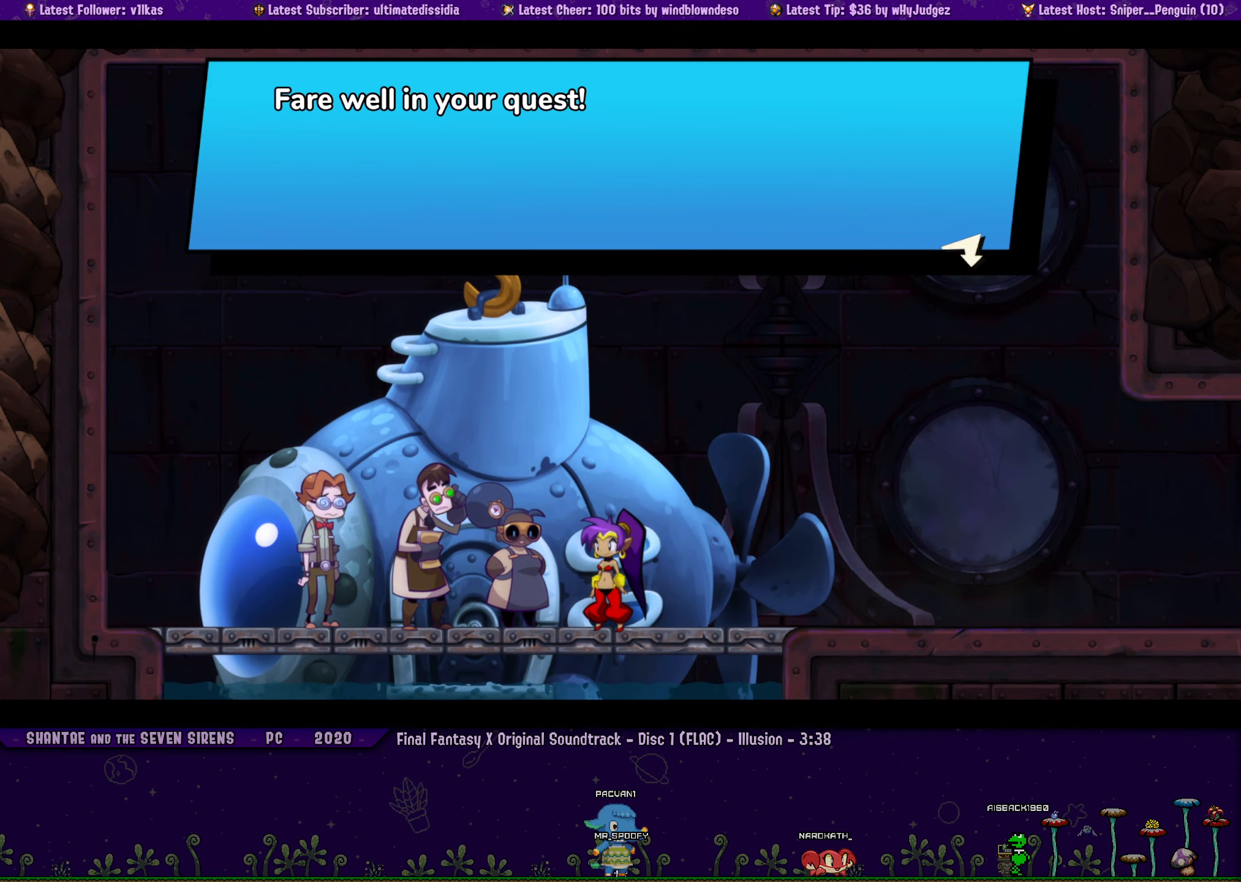
{"buttons": [], "left_stick": "center", "events": [[317, "CROSS", "down"], [450, "CROSS", "up"]]}
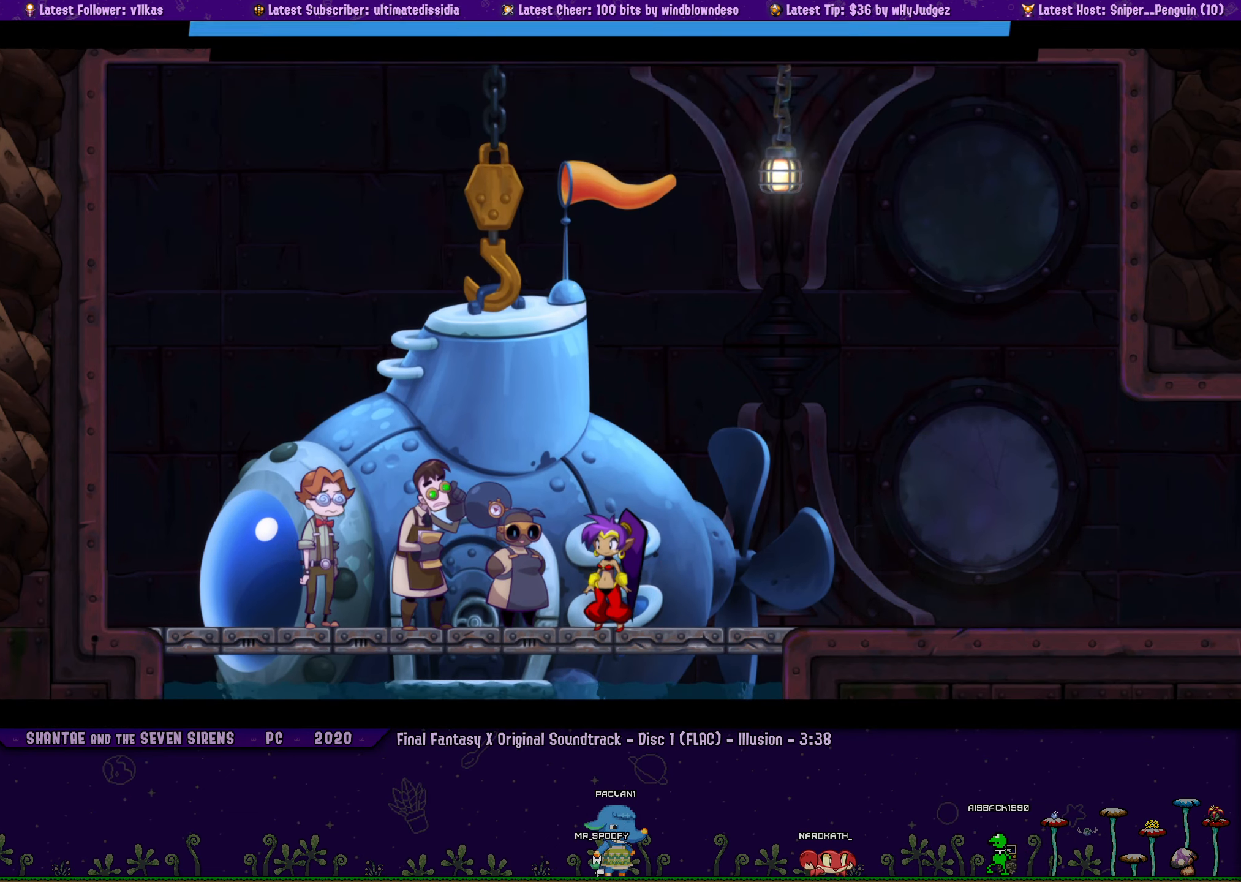
{"buttons": ["DPAD_LEFT"], "left_stick": "center", "events": [[250, "DPAD_LEFT", "down"]]}
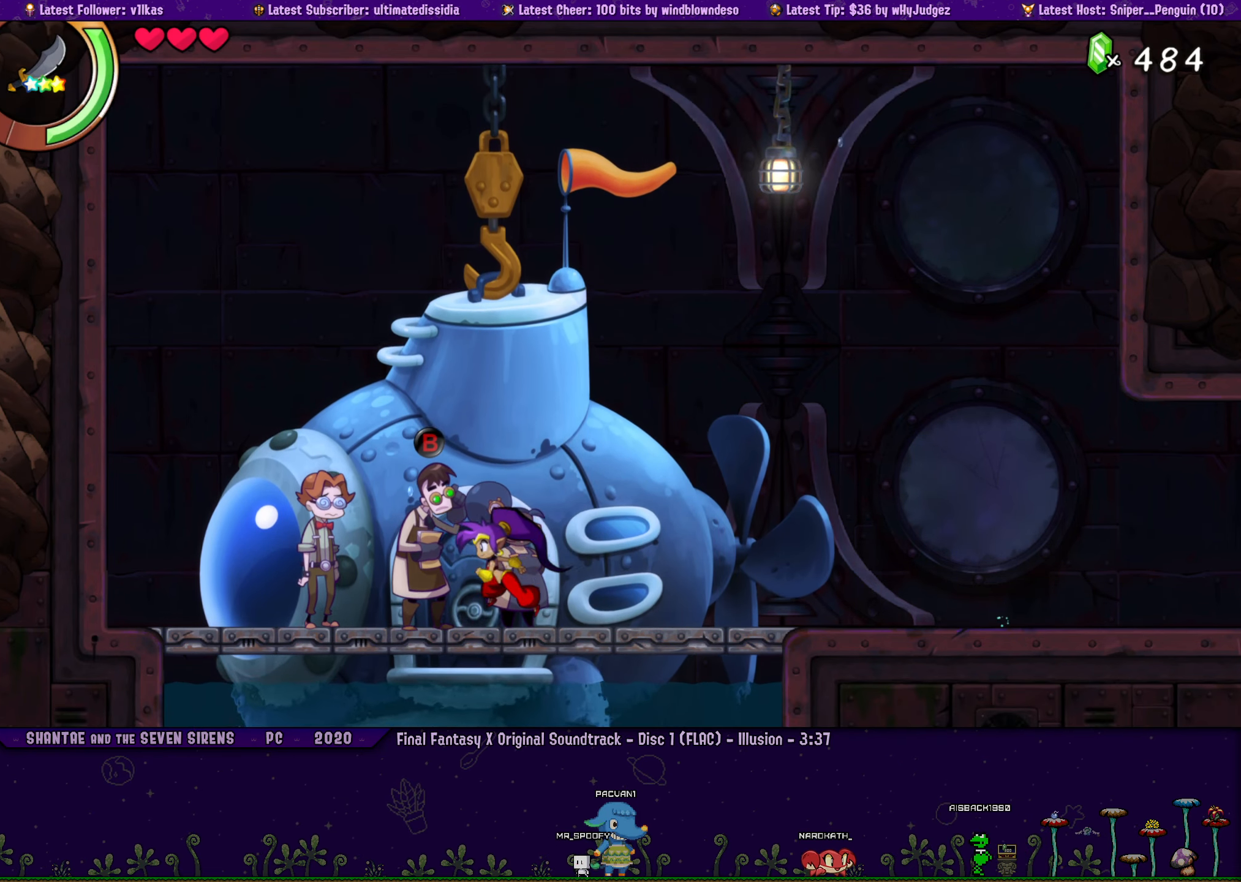
{"buttons": [], "left_stick": "center", "events": [[50, "DPAD_LEFT", "up"], [134, "CIRCLE", "down"], [250, "CIRCLE", "up"]]}
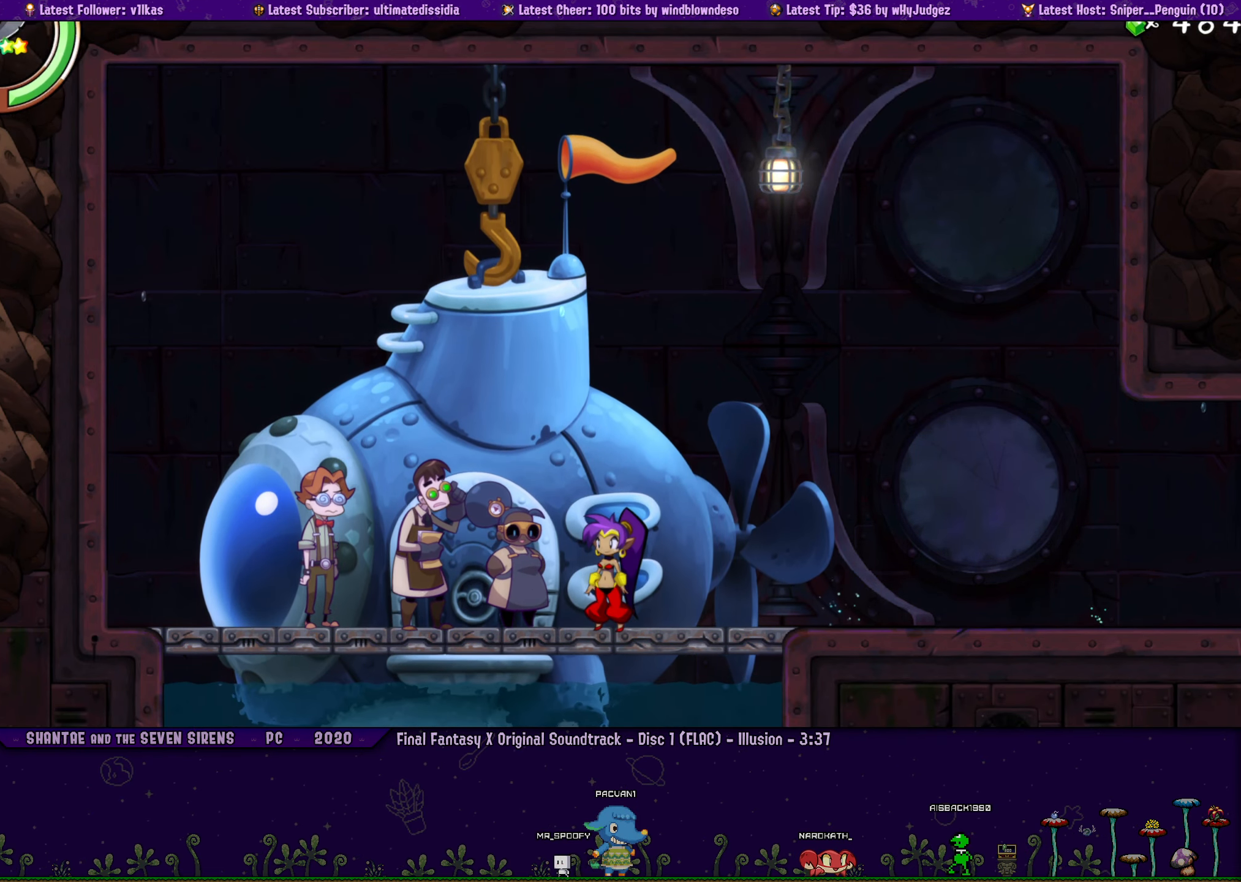
{"buttons": [], "left_stick": "center", "events": []}
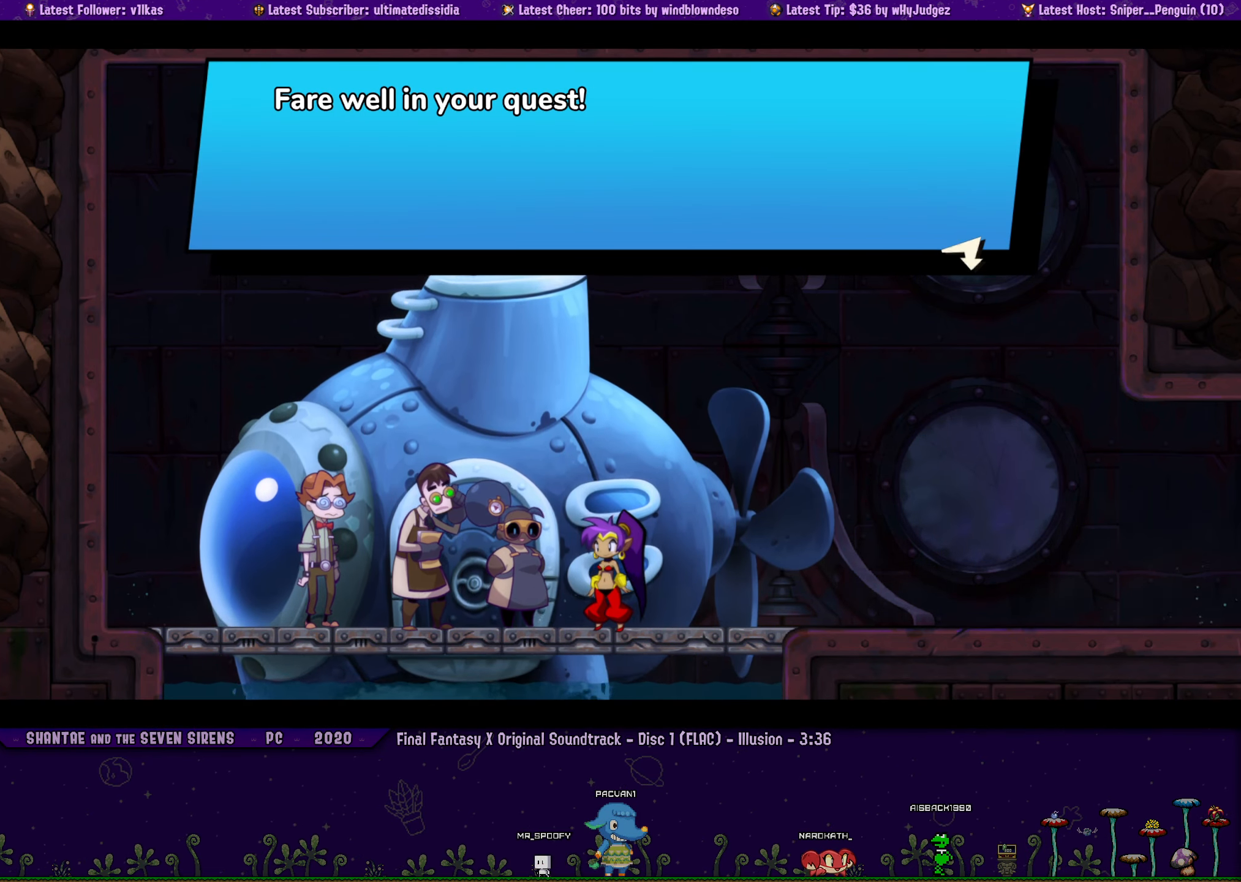
{"buttons": ["DPAD_LEFT"], "left_stick": "center", "events": [[134, "CROSS", "down"], [250, "CROSS", "up"], [267, "DPAD_LEFT", "down"]]}
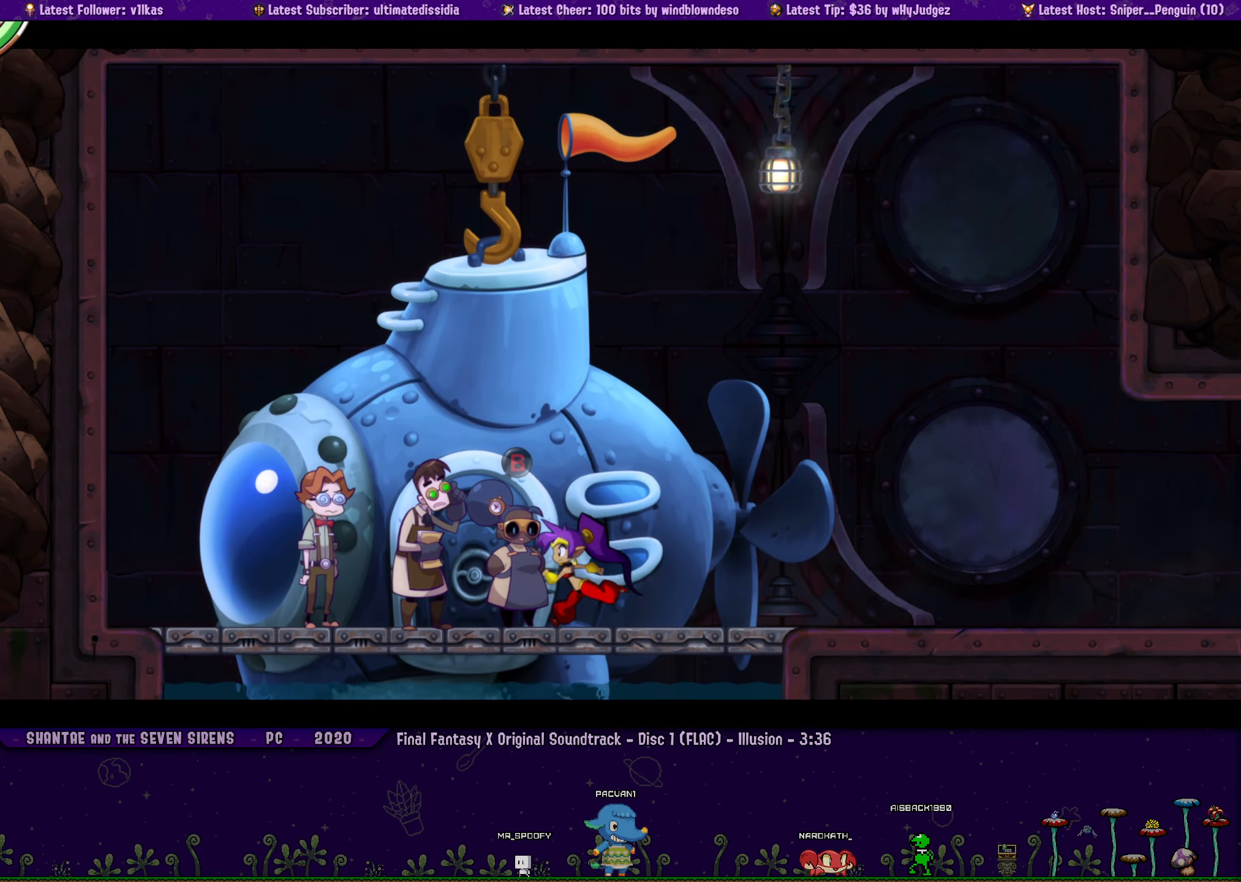
{"buttons": ["CIRCLE"], "left_stick": "center", "events": [[367, "DPAD_LEFT", "up"], [450, "CIRCLE", "down"]]}
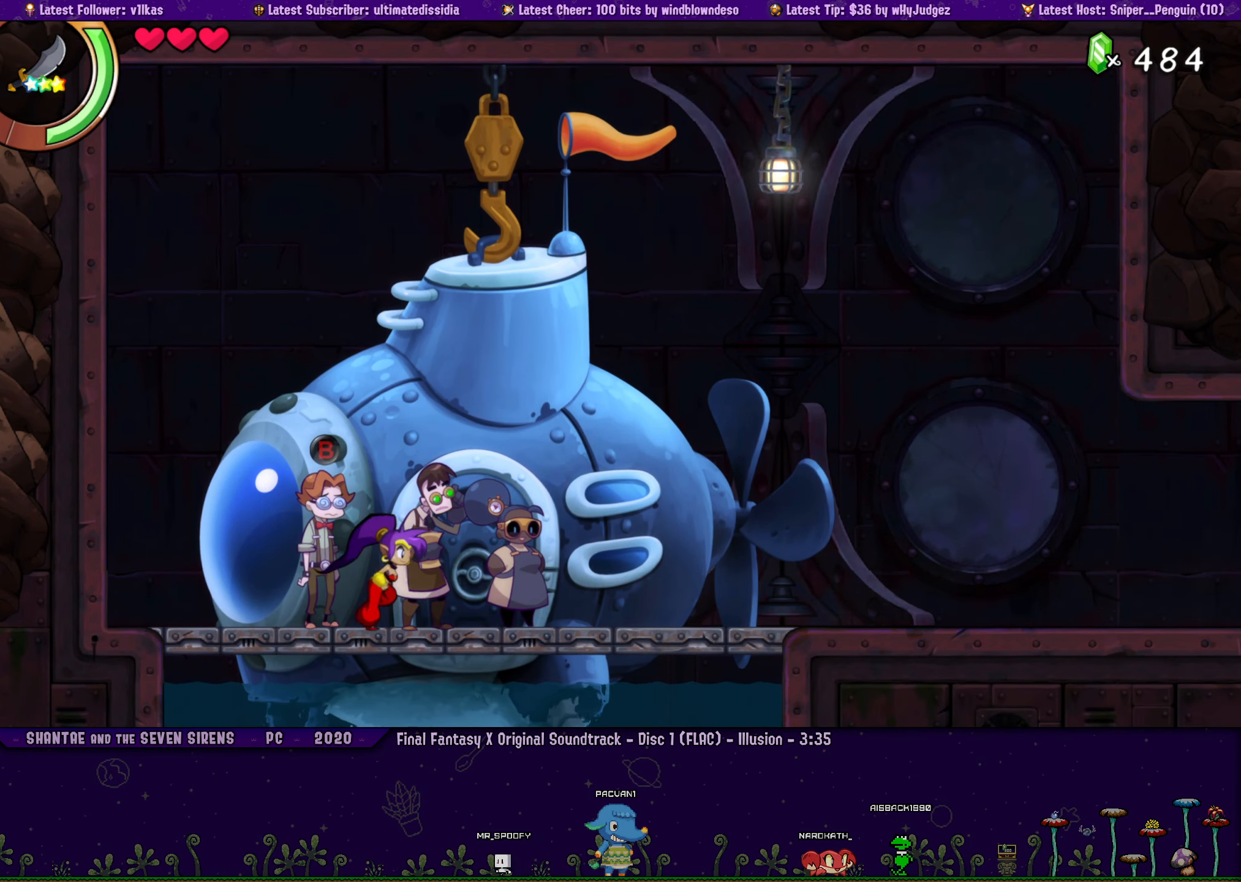
{"buttons": [], "left_stick": "center", "events": [[50, "CIRCLE", "up"]]}
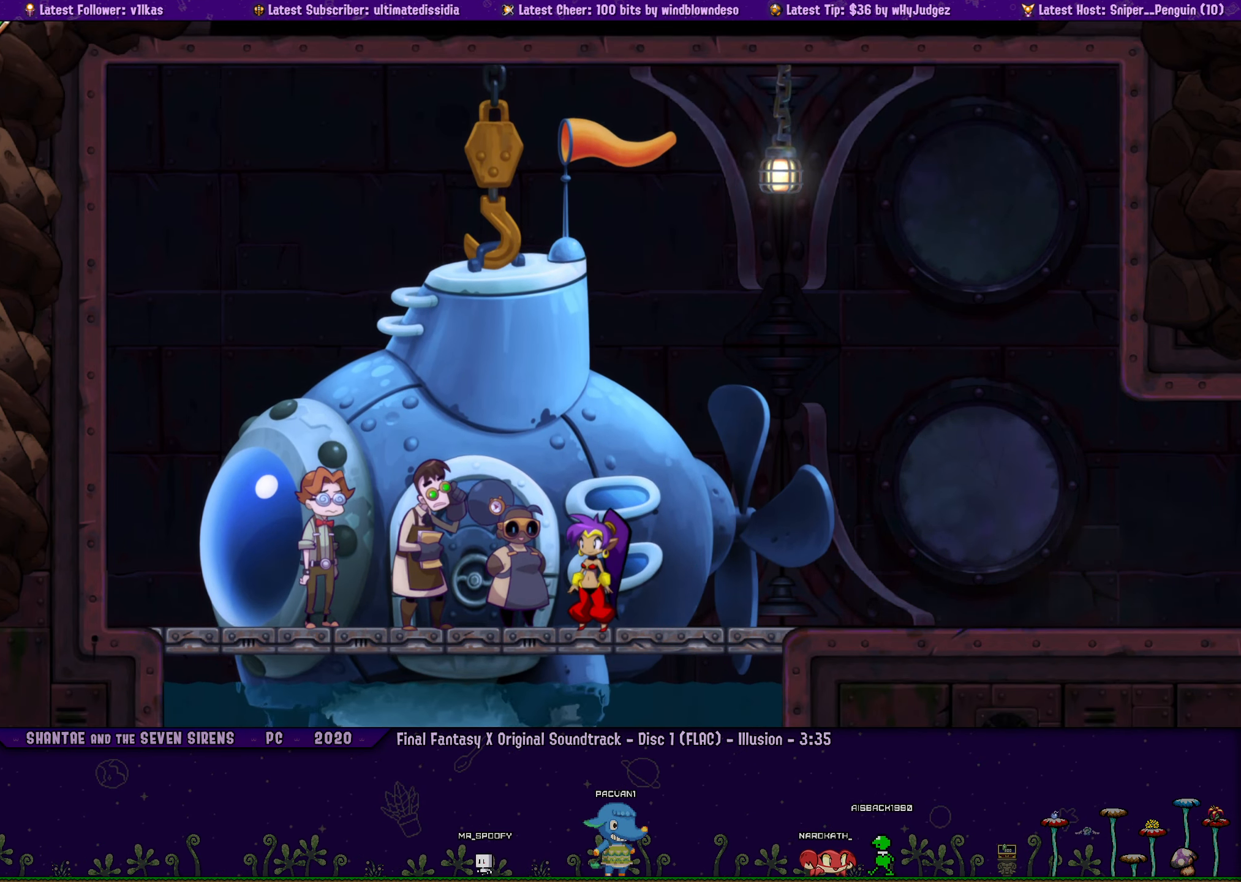
{"buttons": [], "left_stick": "center", "events": []}
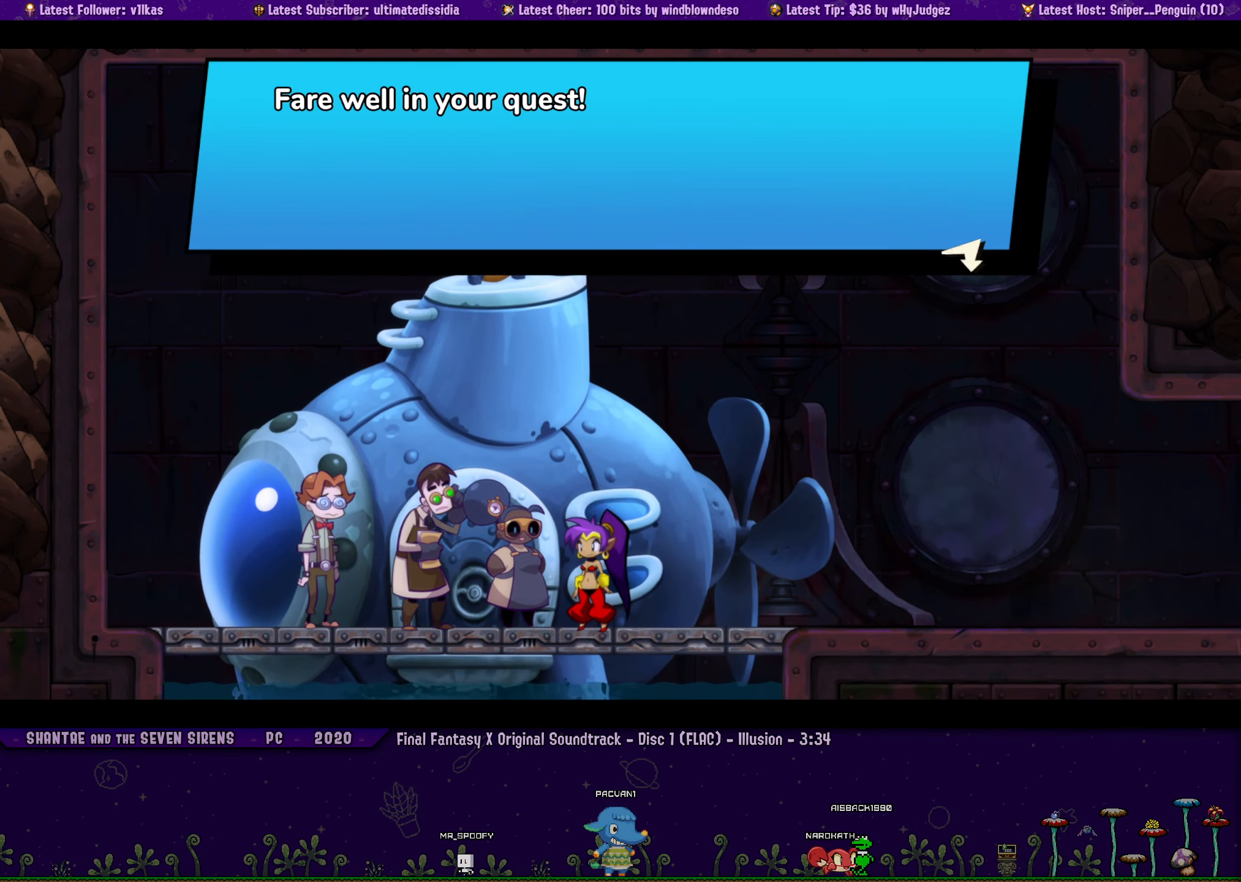
{"buttons": ["CROSS"], "left_stick": "center", "events": [[217, "CROSS", "down"]]}
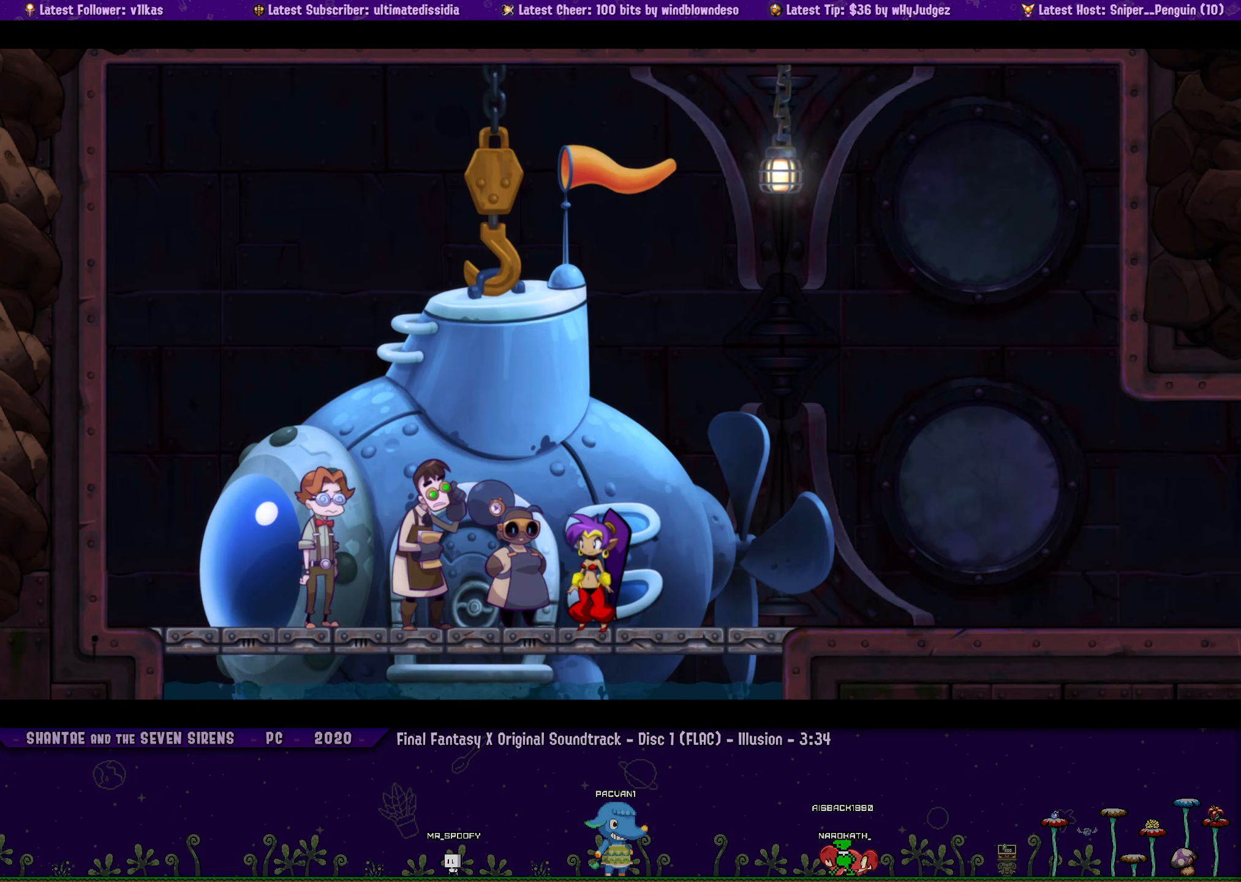
{"buttons": ["SQUARE", "DPAD_UP", "DPAD_RIGHT"], "left_stick": "center", "events": [[33, "DPAD_UP", "down"], [100, "CROSS", "up"], [166, "CROSS", "down"], [400, "DPAD_RIGHT", "down"], [483, "SQUARE", "down"], [500, "CROSS", "up"]]}
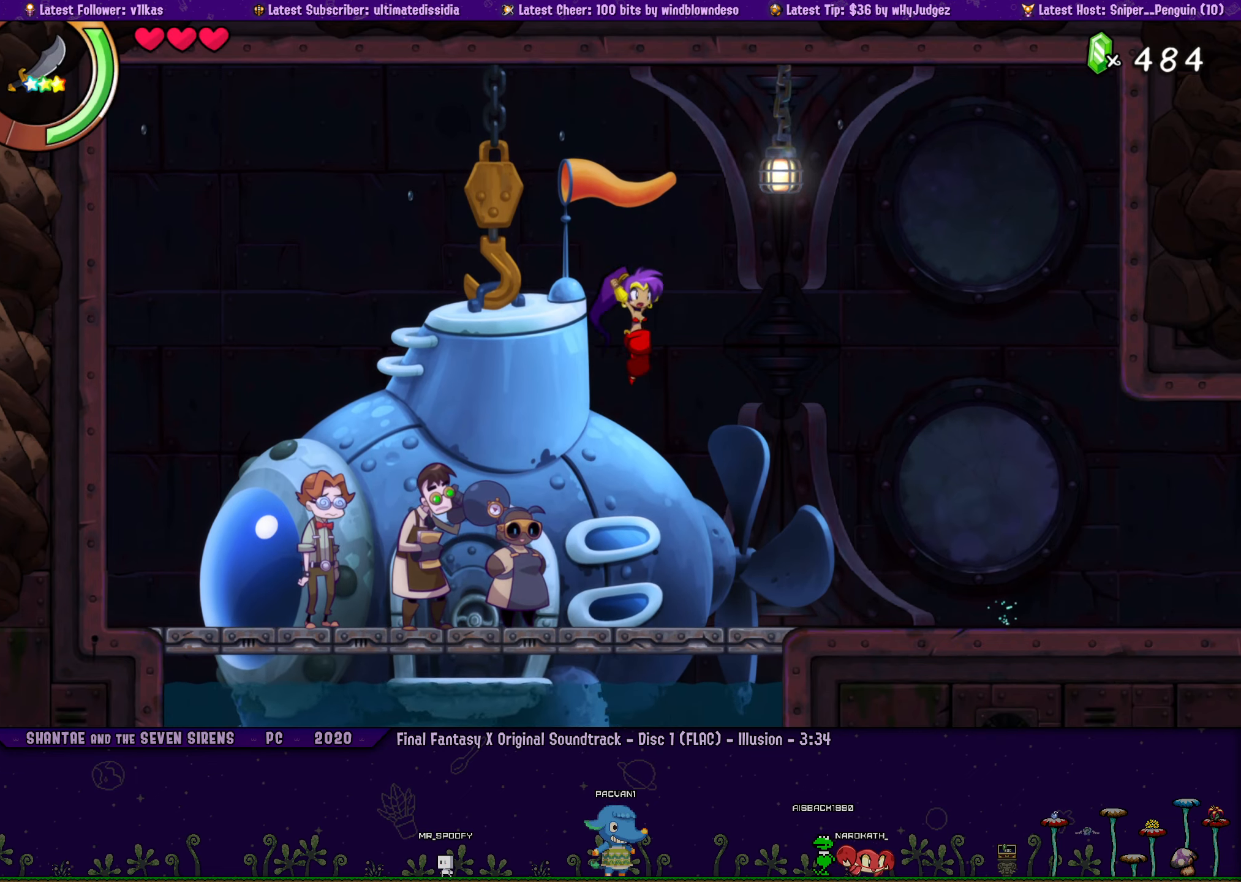
{"buttons": ["DPAD_RIGHT"], "left_stick": "center", "events": [[116, "DPAD_UP", "up"], [183, "SQUARE", "up"]]}
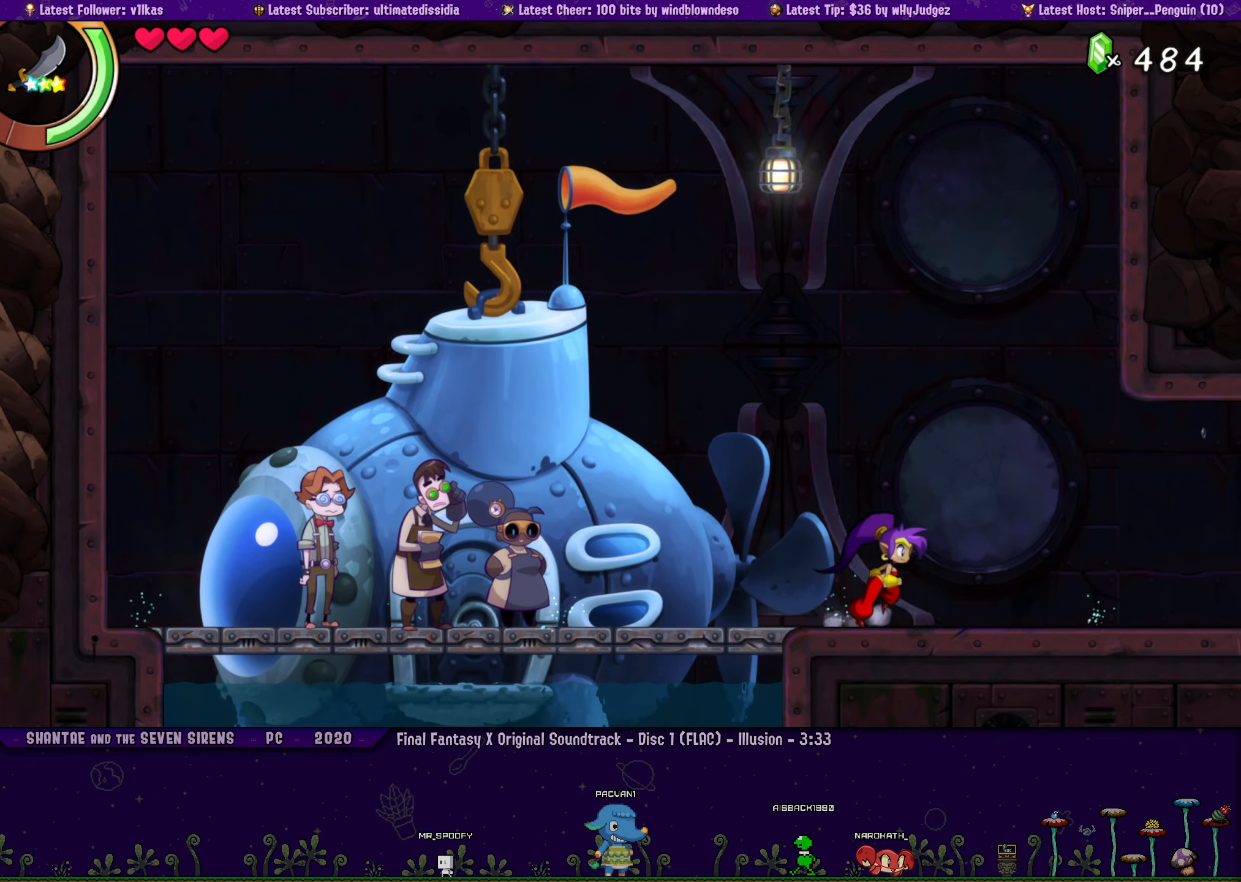
{"buttons": ["DPAD_RIGHT"], "left_stick": "center", "events": [[16, "CROSS", "down"], [200, "CROSS", "up"], [300, "DPAD_RIGHT", "up"], [416, "DPAD_RIGHT", "down"]]}
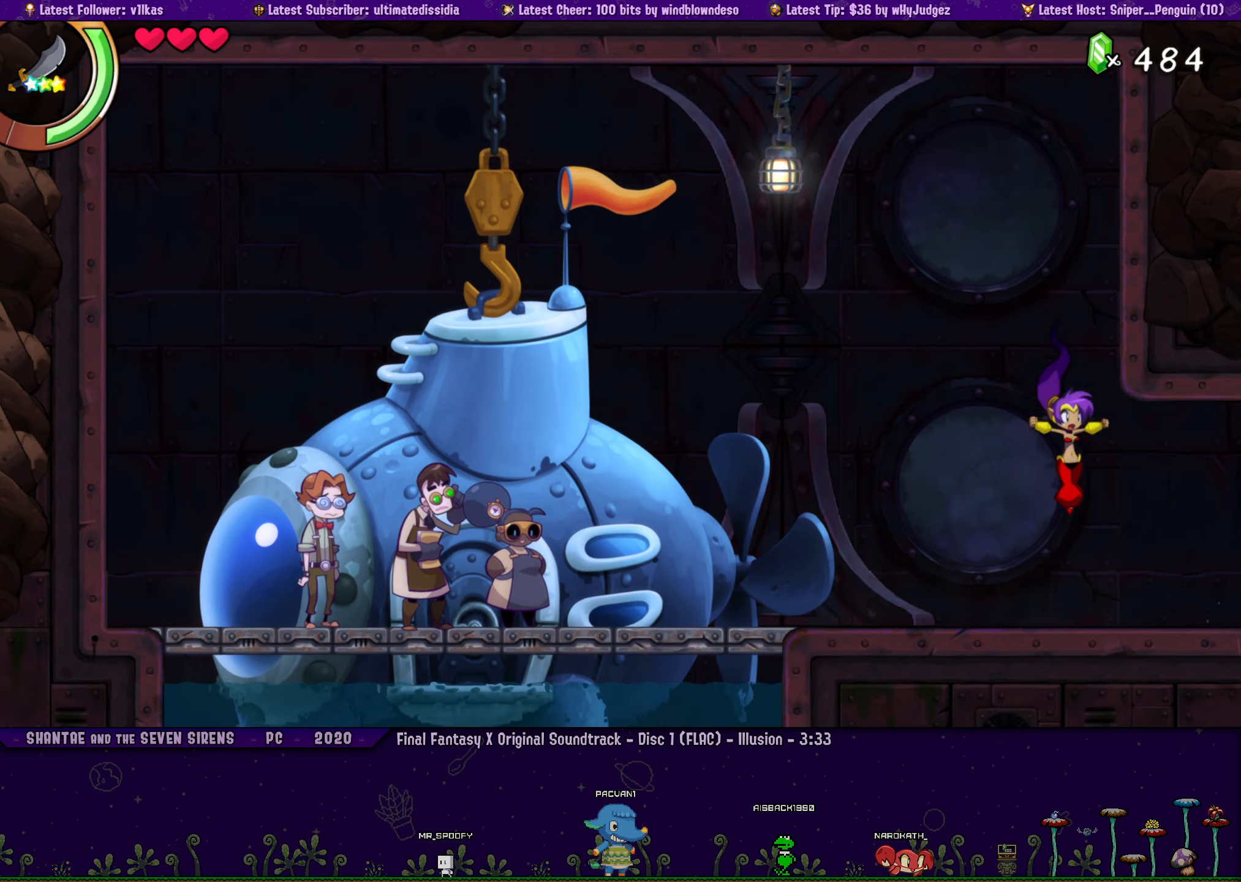
{"buttons": ["R2"], "left_stick": "center", "events": [[233, "R2", "down"], [450, "DPAD_RIGHT", "up"]]}